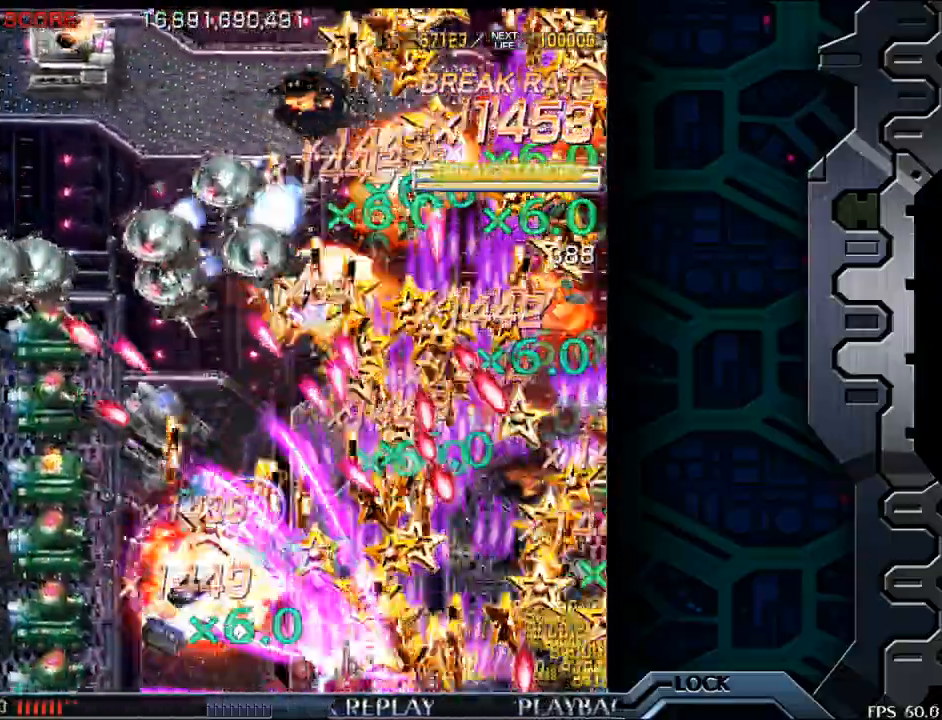
Gameplay with a controller (arcade stick); each line is a JSON object with the inputs held at the frame after it. "events" lists button and stick changes between this image and that frame as [ms after this image, input, new state], when the widget could be followed in between. Not read: L3 R3.
{"buttons": [], "left_stick": "right", "events": [[433, "left_stick", "up"], [500, "left_stick", "right"]]}
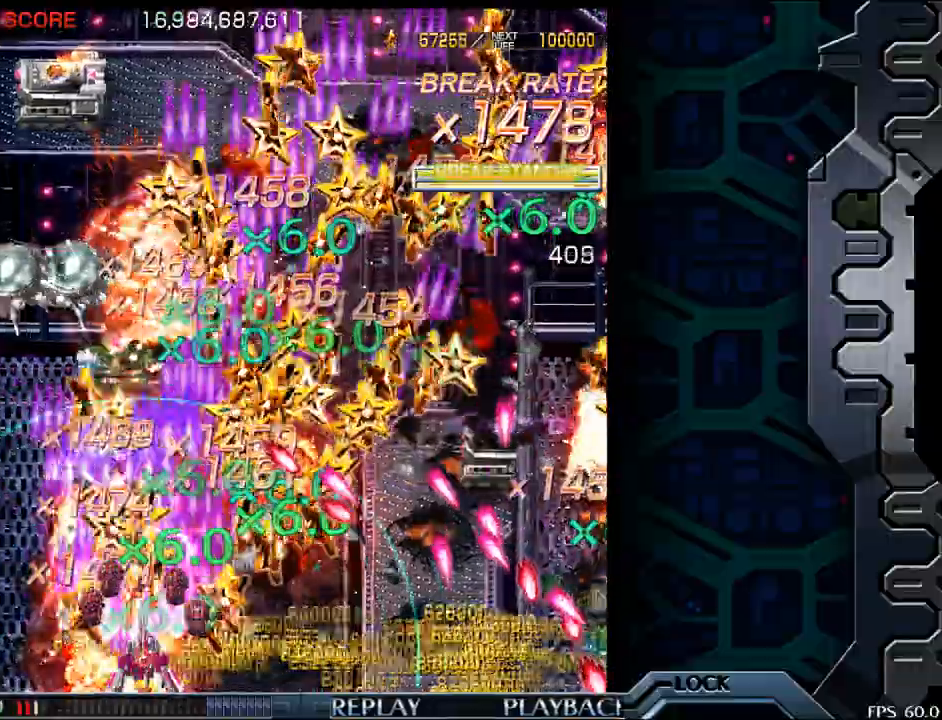
{"buttons": [], "left_stick": "right", "events": [[83, "left_stick", "center"], [367, "left_stick", "up"], [483, "left_stick", "right"]]}
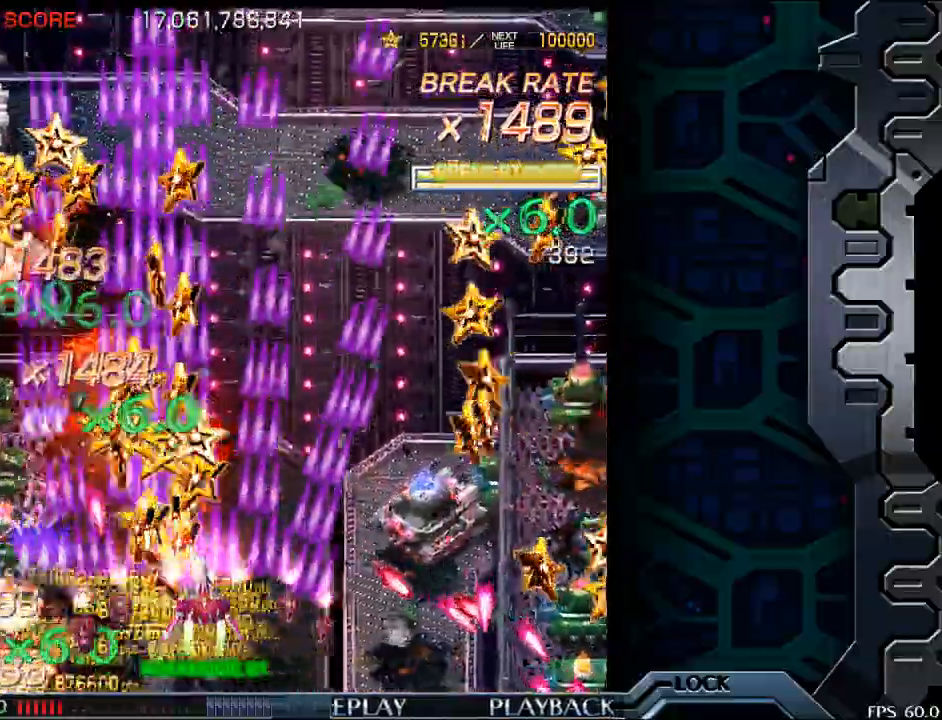
{"buttons": [], "left_stick": "down-right", "events": [[283, "left_stick", "down-right"]]}
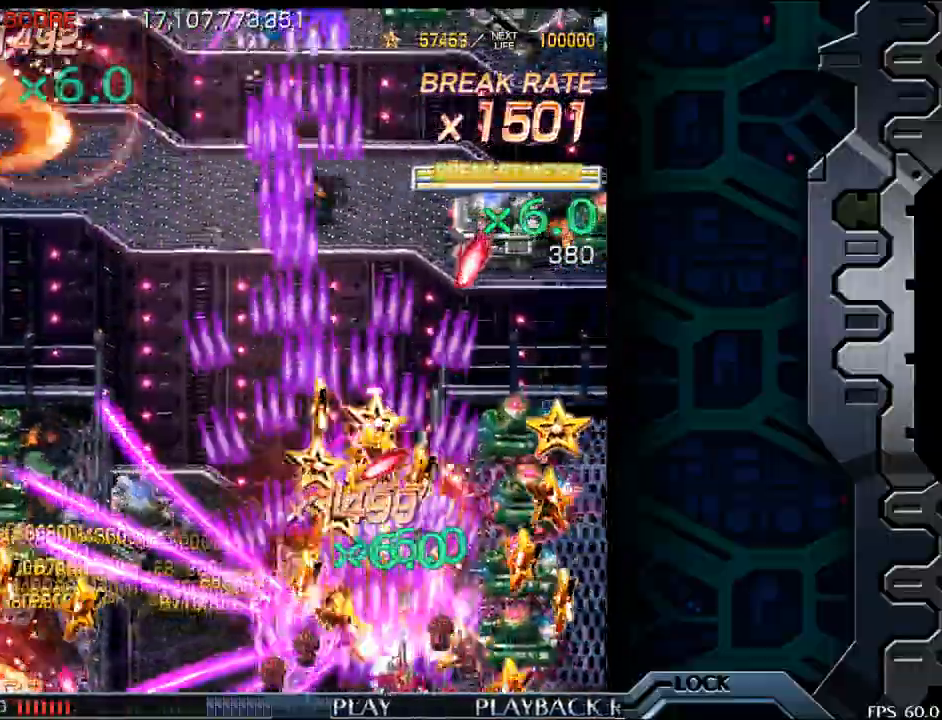
{"buttons": [], "left_stick": "left", "events": [[200, "left_stick", "right"], [367, "left_stick", "left"]]}
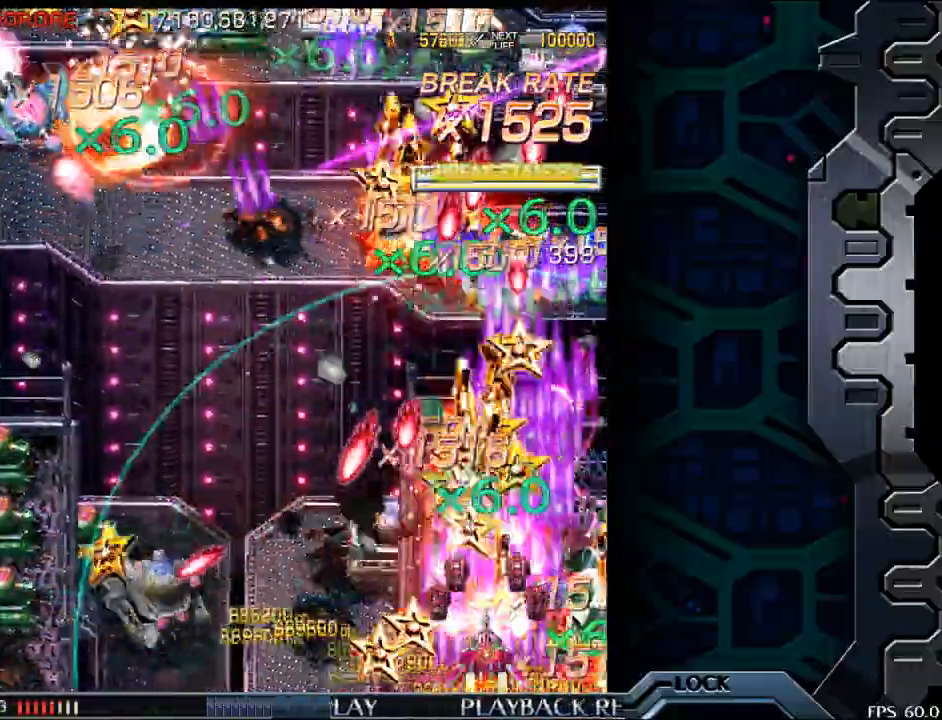
{"buttons": [], "left_stick": "left", "events": [[83, "left_stick", "down"], [267, "left_stick", "right"], [333, "left_stick", "up"], [383, "left_stick", "up-left"], [483, "left_stick", "left"]]}
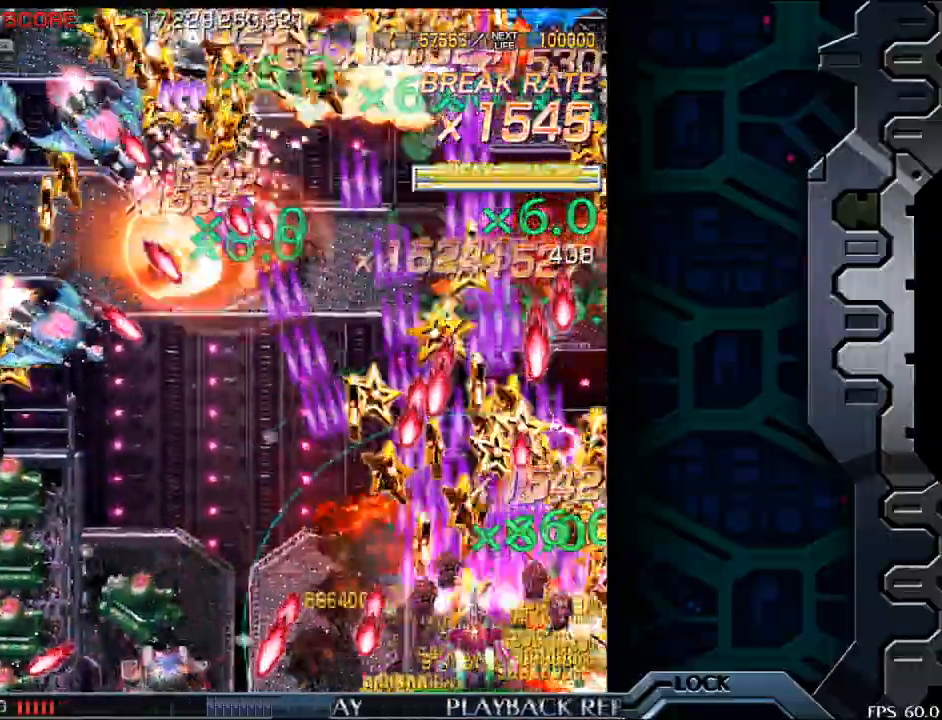
{"buttons": [], "left_stick": "down-left", "events": [[333, "left_stick", "down-left"]]}
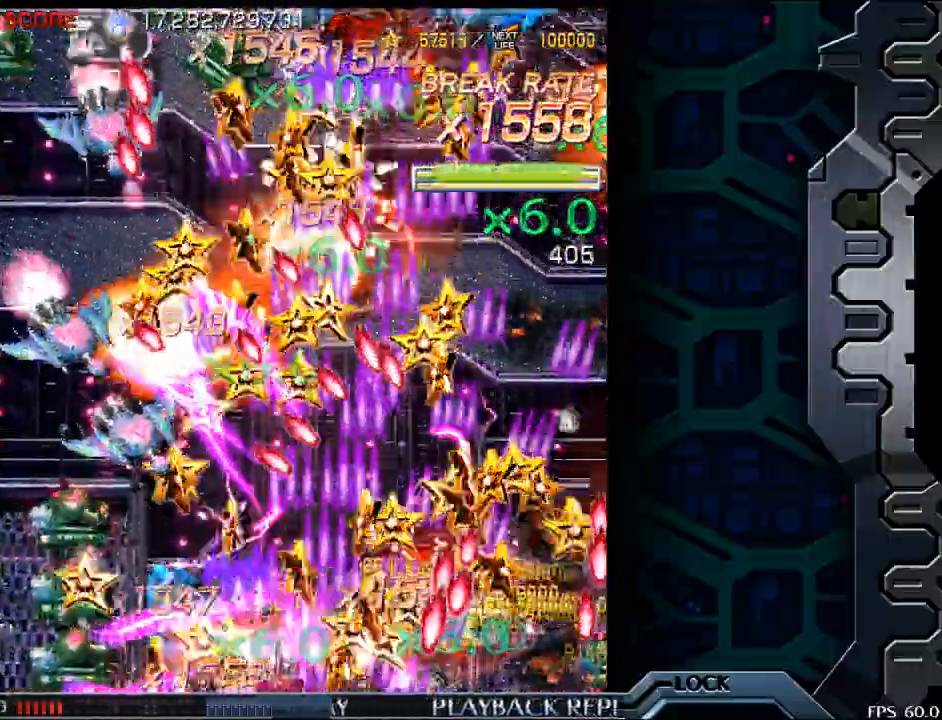
{"buttons": [], "left_stick": "center", "events": [[33, "left_stick", "left"], [300, "left_stick", "right"], [483, "left_stick", "center"]]}
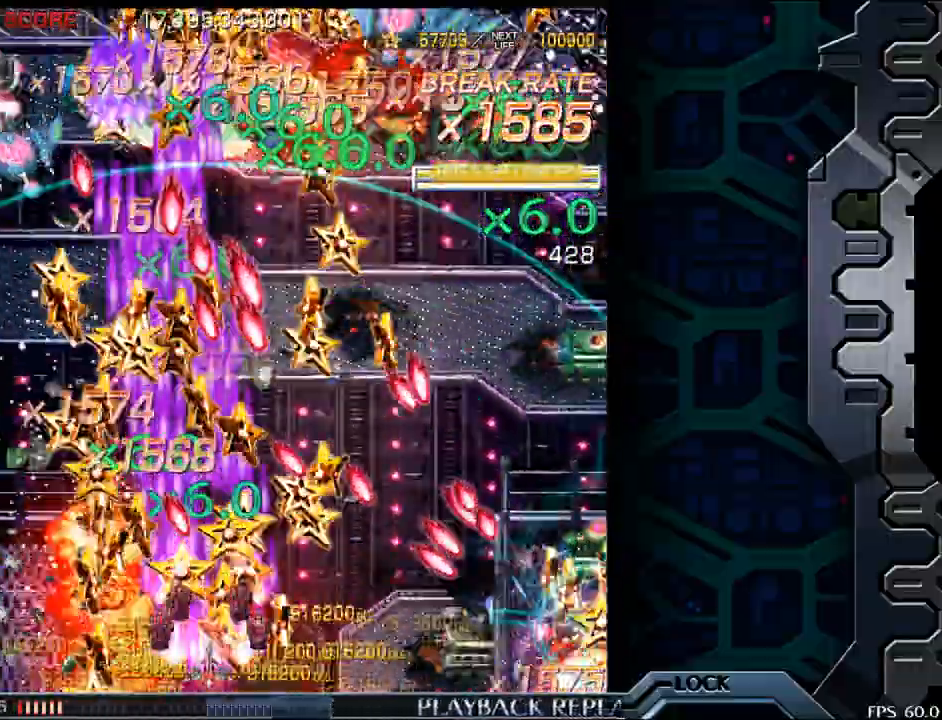
{"buttons": [], "left_stick": "right", "events": [[117, "left_stick", "left"], [350, "left_stick", "up"], [433, "left_stick", "right"]]}
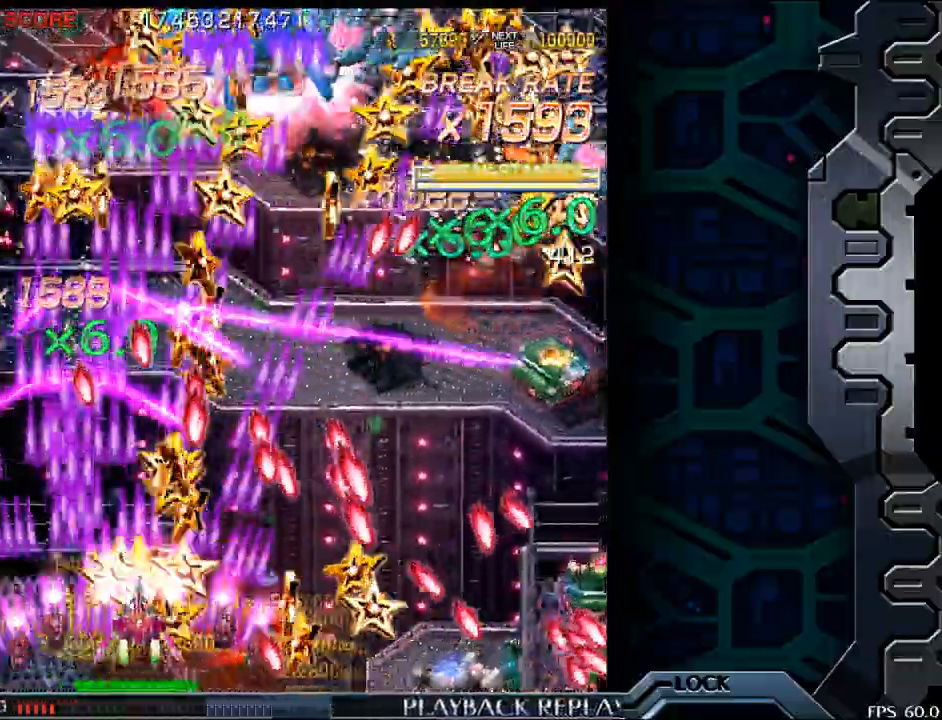
{"buttons": [], "left_stick": "right", "events": [[33, "left_stick", "center"], [183, "left_stick", "down"], [367, "left_stick", "center"], [417, "left_stick", "right"]]}
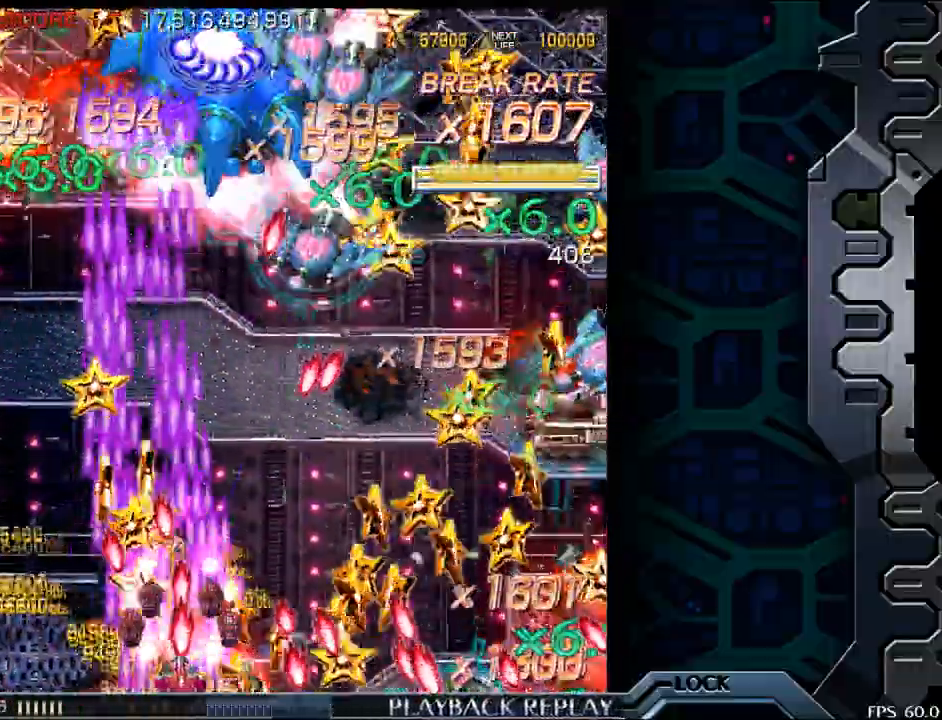
{"buttons": [], "left_stick": "right", "events": [[200, "left_stick", "center"], [350, "left_stick", "up"], [450, "left_stick", "right"]]}
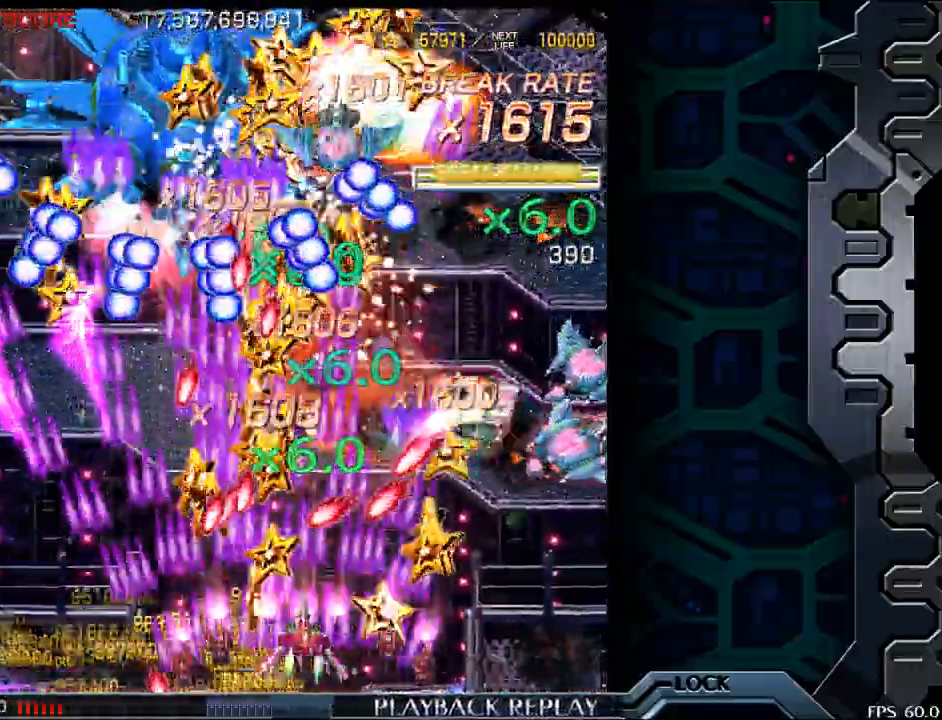
{"buttons": [], "left_stick": "right", "events": [[233, "left_stick", "down"], [433, "left_stick", "right"]]}
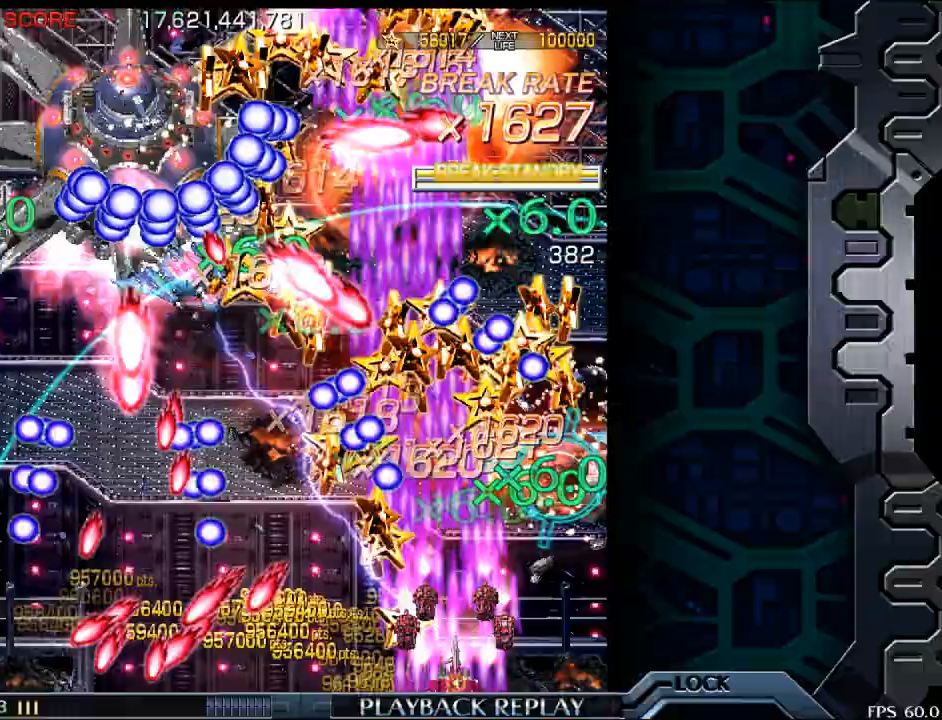
{"buttons": [], "left_stick": "left", "events": [[50, "left_stick", "up"], [133, "left_stick", "up-right"], [283, "left_stick", "up"], [433, "left_stick", "left"]]}
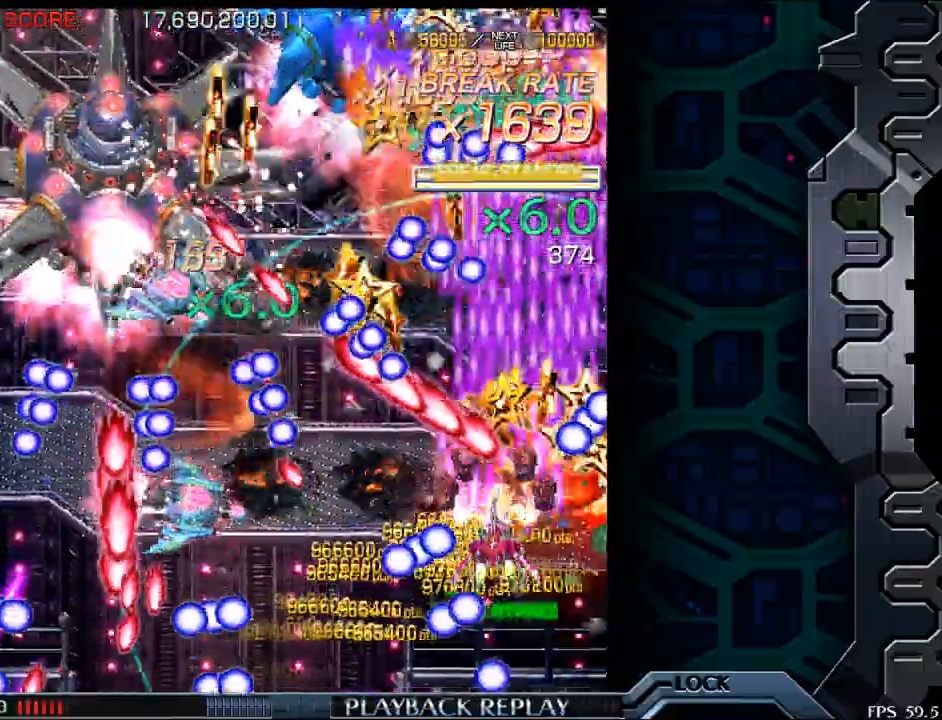
{"buttons": [], "left_stick": "left", "events": []}
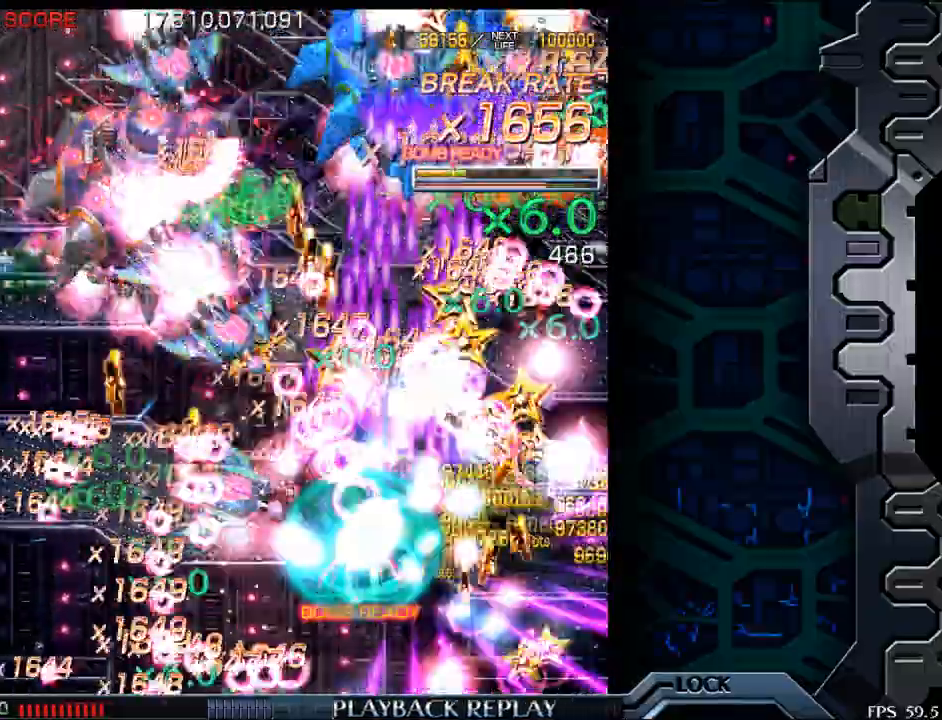
{"buttons": [], "left_stick": "left", "events": []}
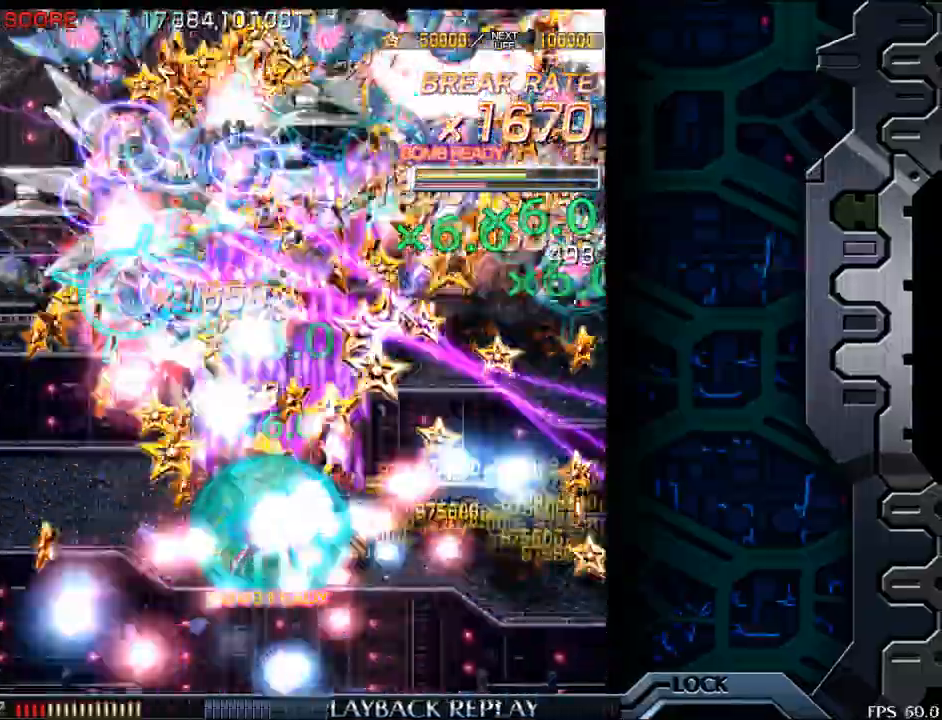
{"buttons": [], "left_stick": "right", "events": [[317, "left_stick", "up"], [400, "left_stick", "right"]]}
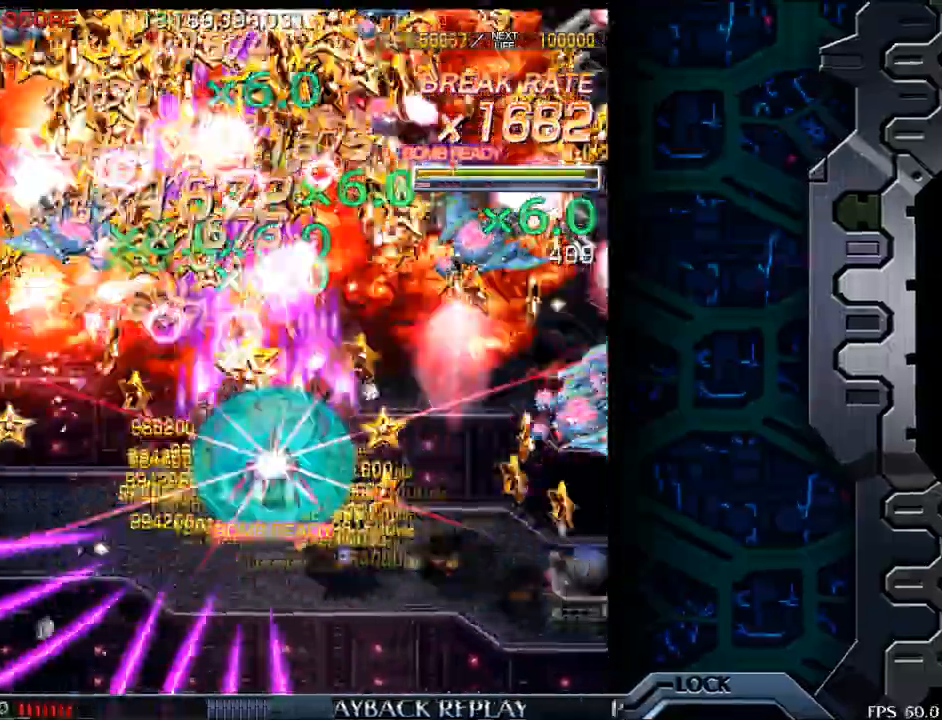
{"buttons": [], "left_stick": "down-right", "events": [[267, "left_stick", "down-right"]]}
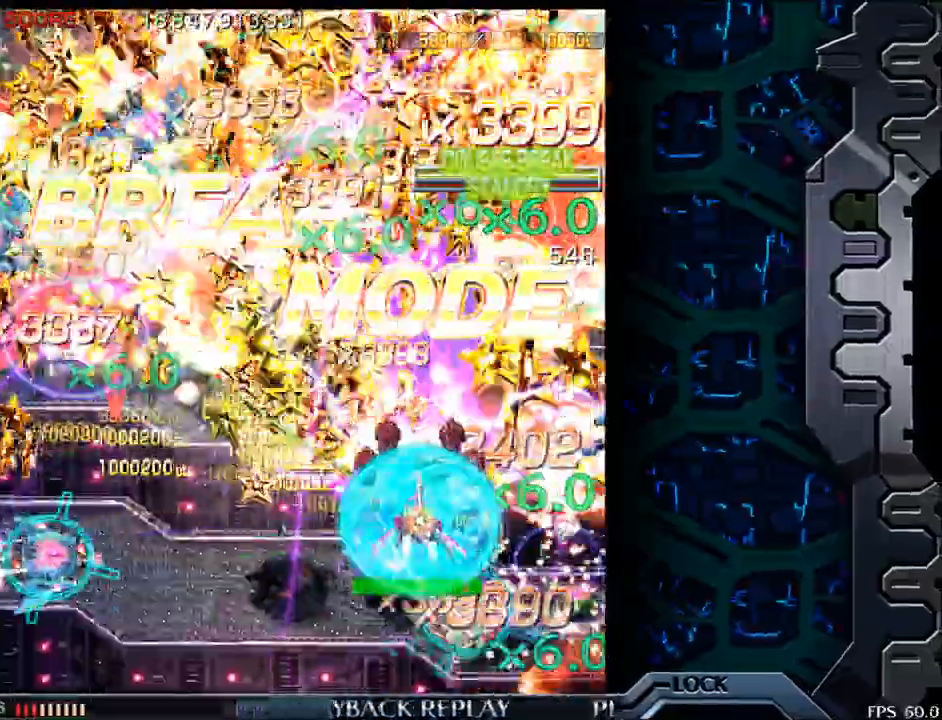
{"buttons": [], "left_stick": "left", "events": [[200, "left_stick", "down-left"], [483, "left_stick", "left"]]}
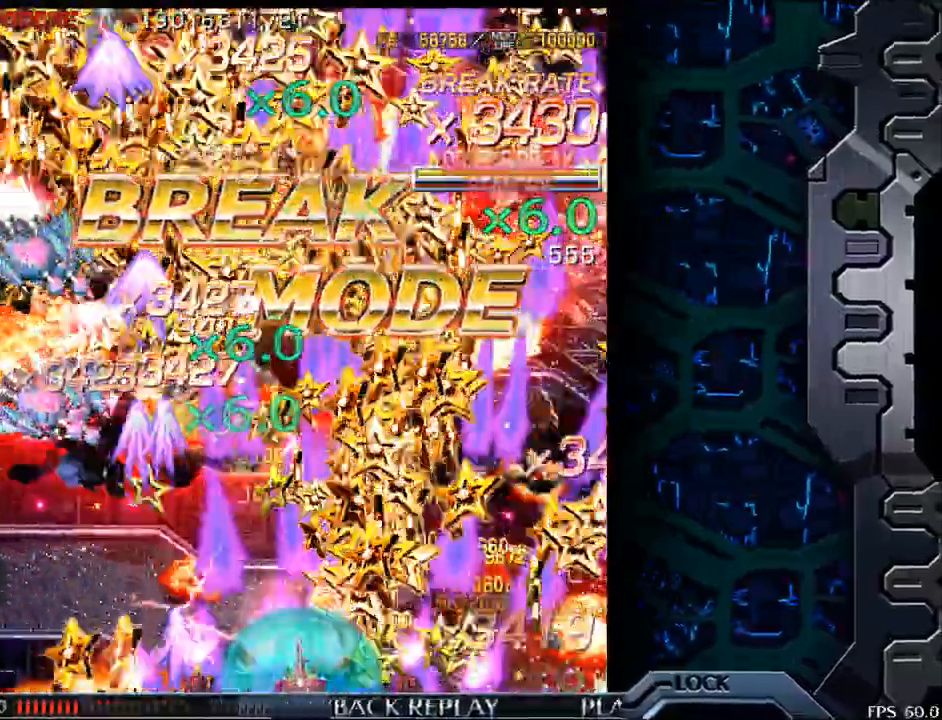
{"buttons": [], "left_stick": "right", "events": [[217, "left_stick", "up"], [267, "left_stick", "right"]]}
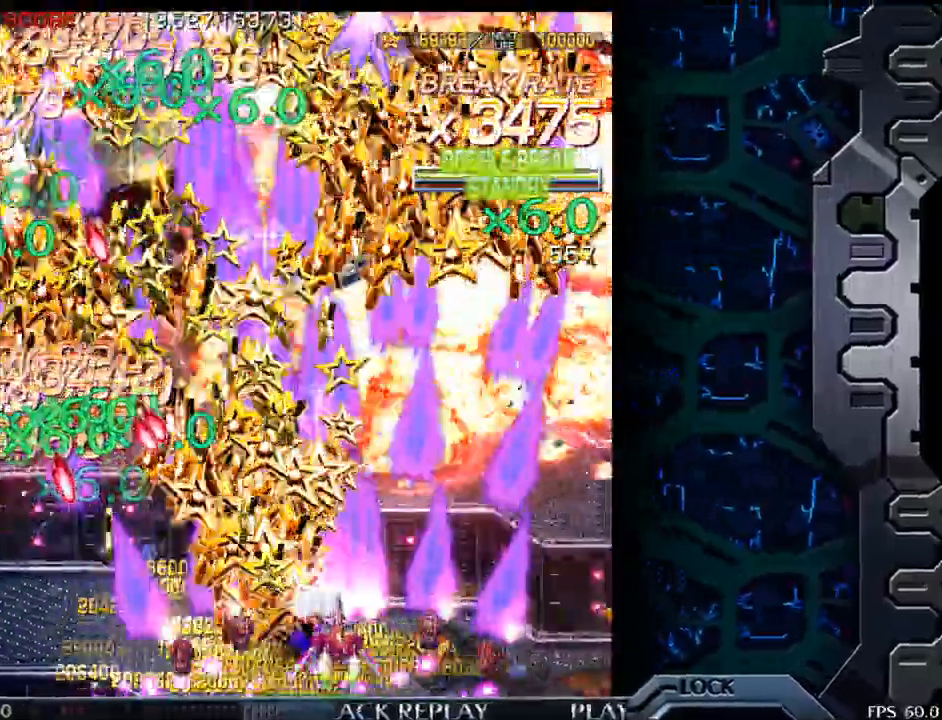
{"buttons": [], "left_stick": "up-left", "events": [[333, "left_stick", "center"], [417, "left_stick", "up-left"]]}
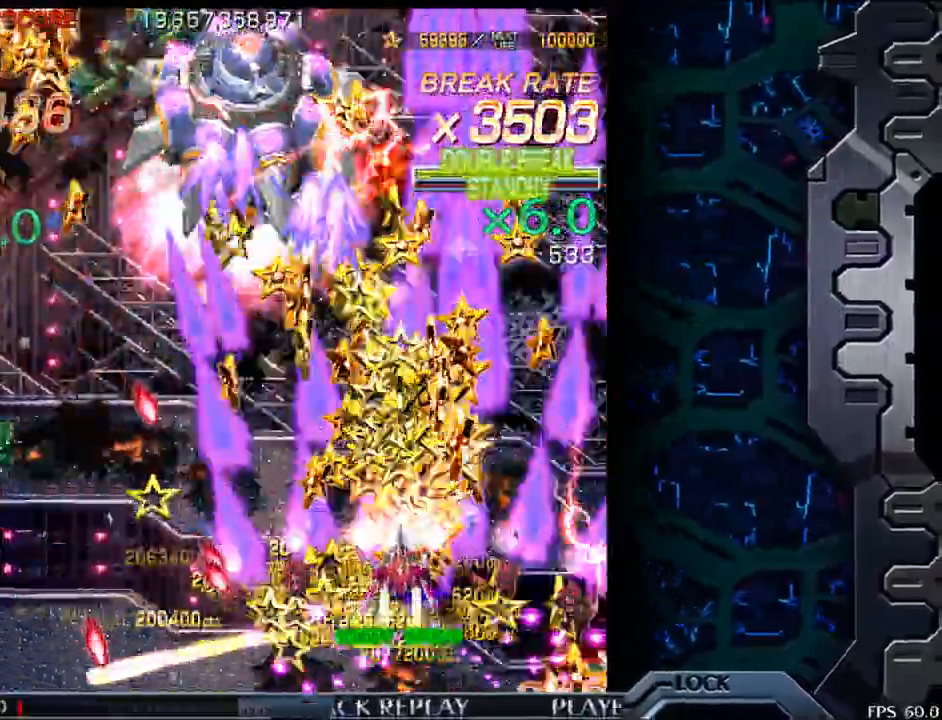
{"buttons": [], "left_stick": "down", "events": [[200, "left_stick", "center"], [400, "left_stick", "left"], [500, "left_stick", "down"]]}
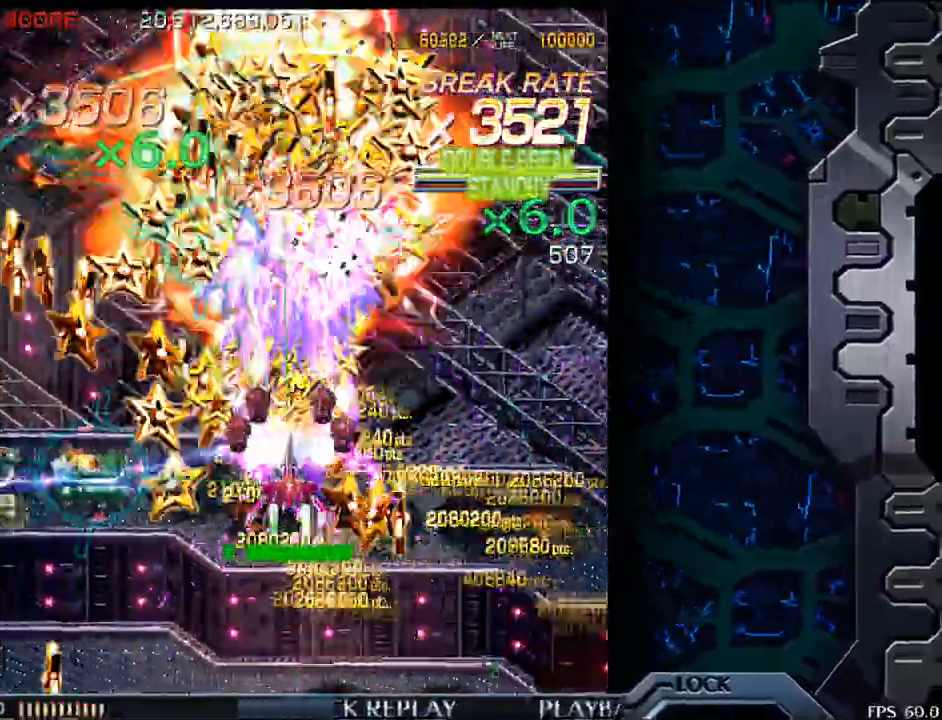
{"buttons": [], "left_stick": "left", "events": [[367, "left_stick", "left"]]}
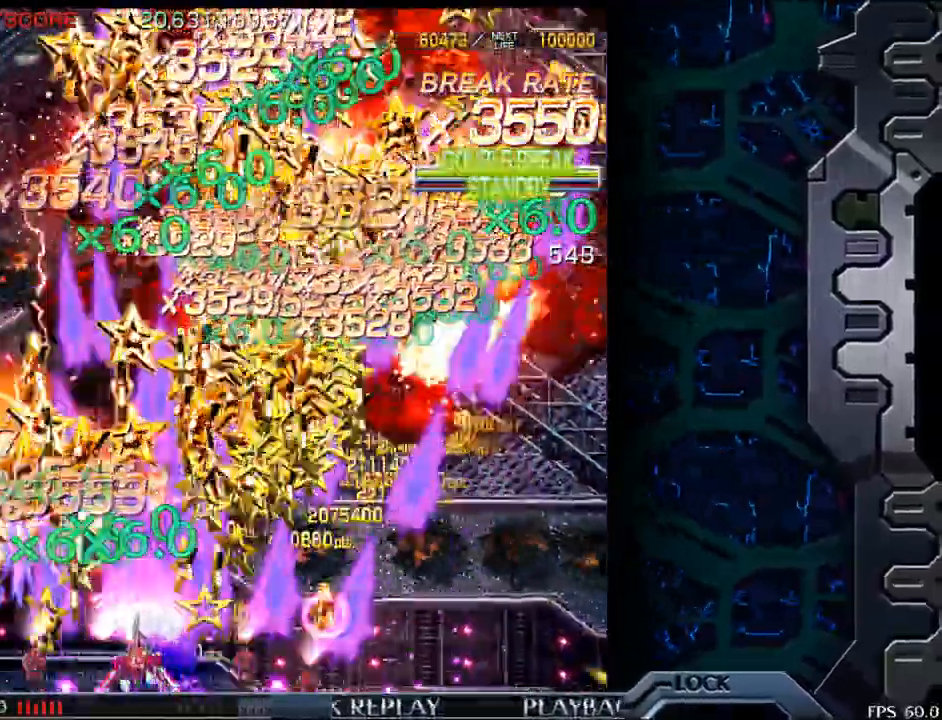
{"buttons": [], "left_stick": "right", "events": [[50, "left_stick", "center"], [100, "left_stick", "right"]]}
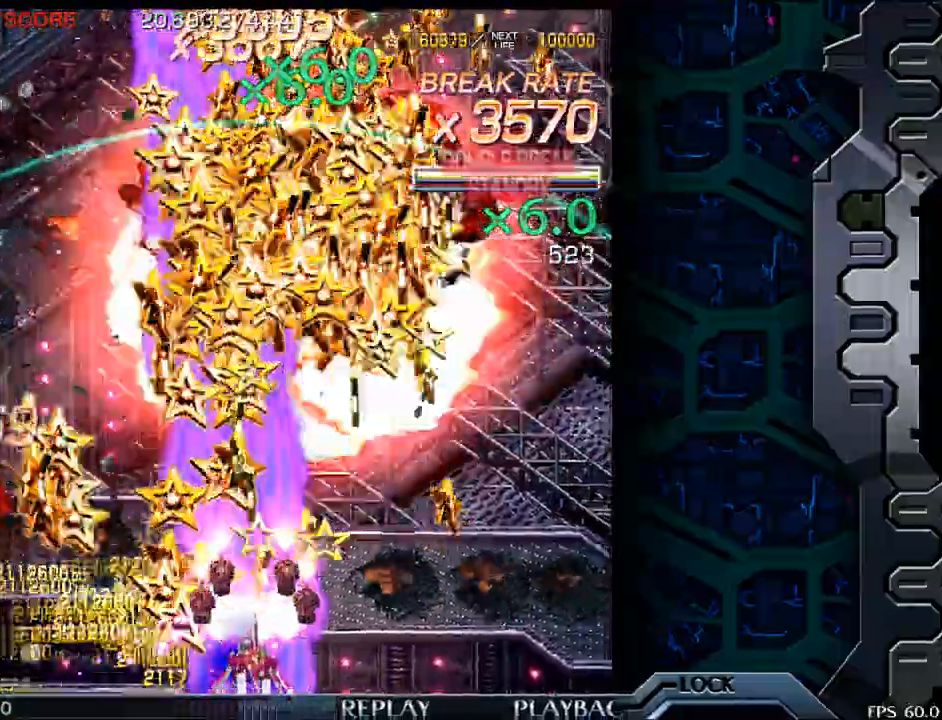
{"buttons": [], "left_stick": "left", "events": [[467, "left_stick", "left"]]}
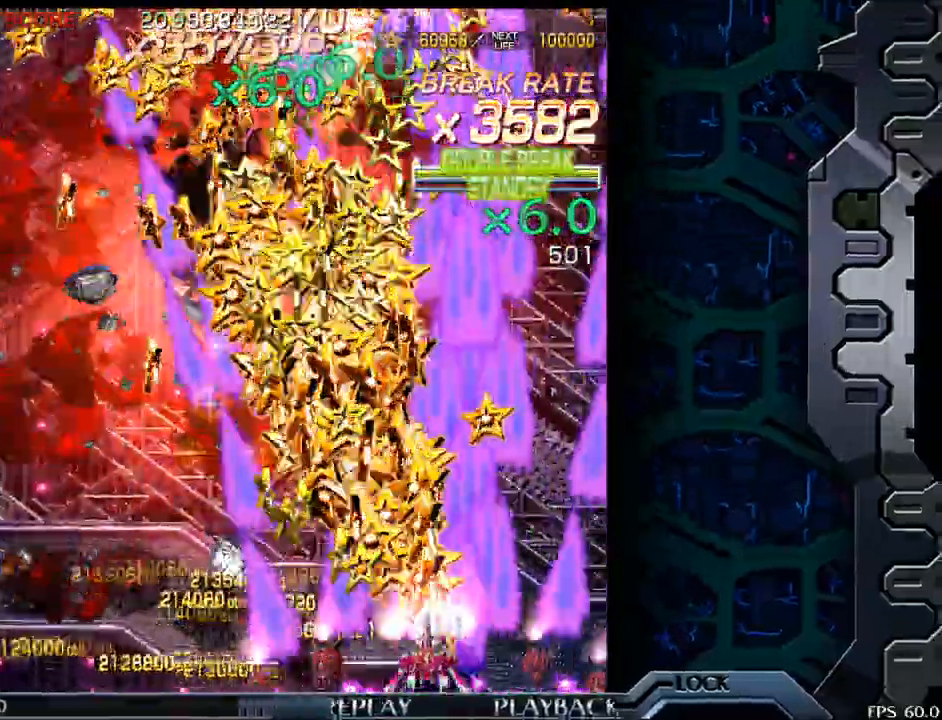
{"buttons": [], "left_stick": "left", "events": [[250, "left_stick", "center"], [483, "left_stick", "left"]]}
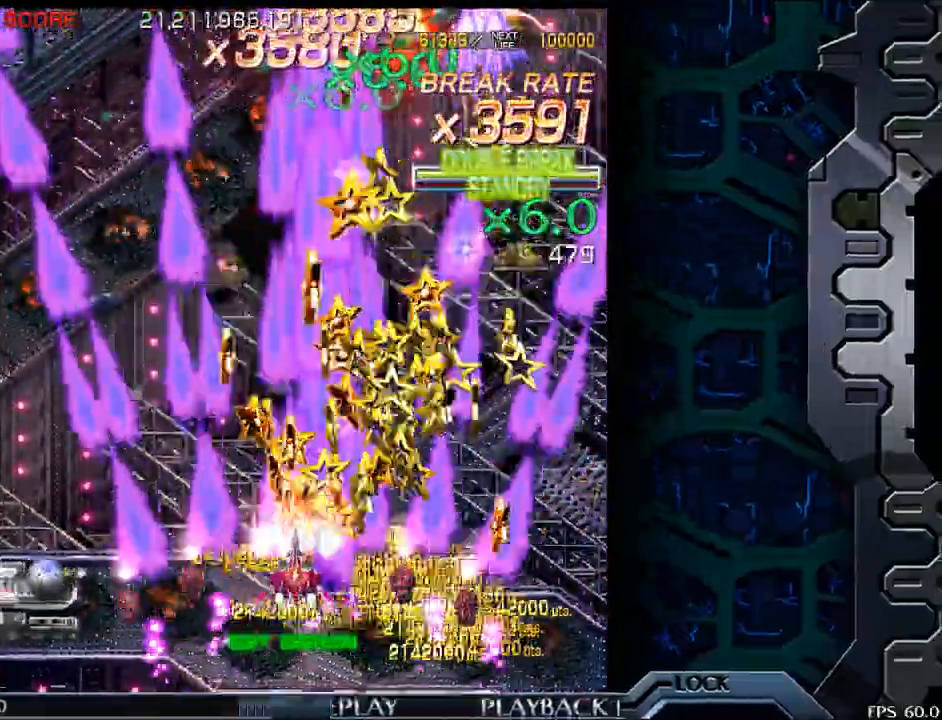
{"buttons": [], "left_stick": "down-right", "events": [[150, "left_stick", "right"], [417, "left_stick", "down-right"]]}
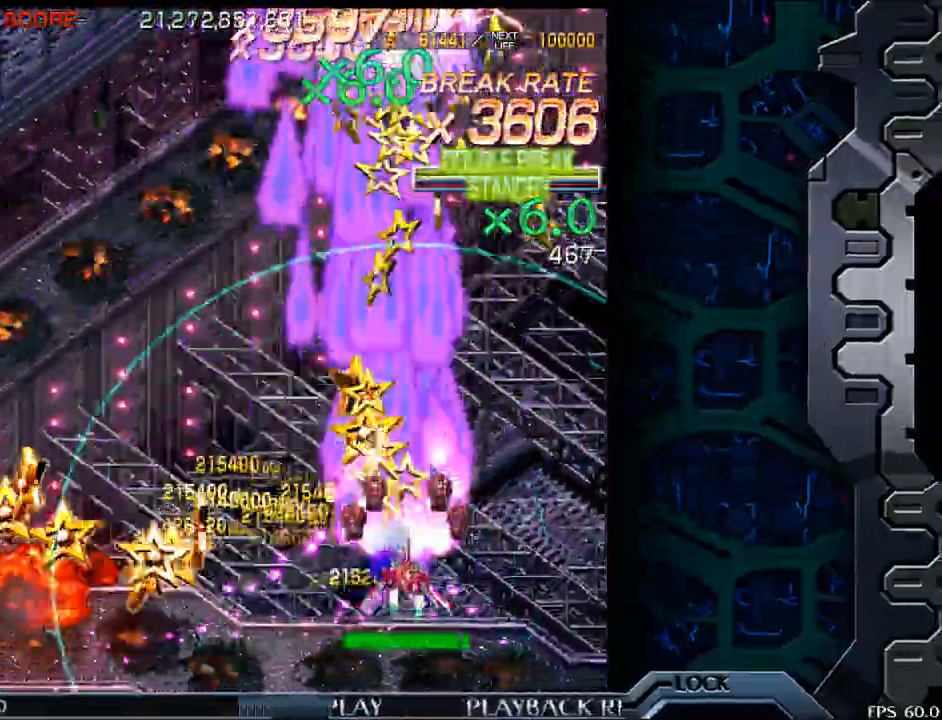
{"buttons": [], "left_stick": "left", "events": [[200, "left_stick", "down-left"], [317, "left_stick", "left"]]}
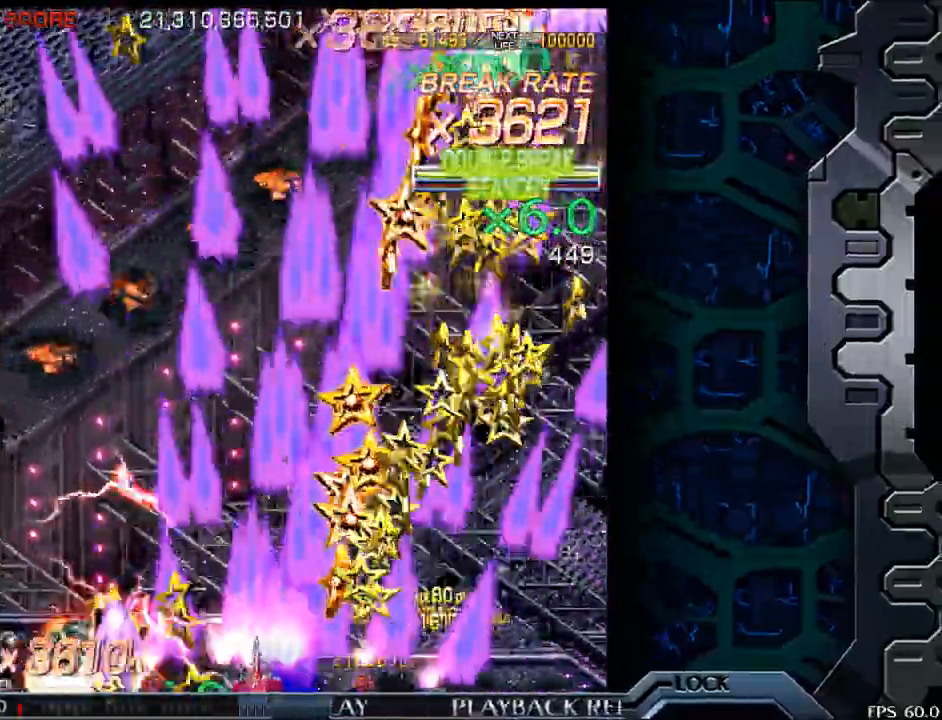
{"buttons": [], "left_stick": "right", "events": [[183, "left_stick", "center"], [233, "left_stick", "right"]]}
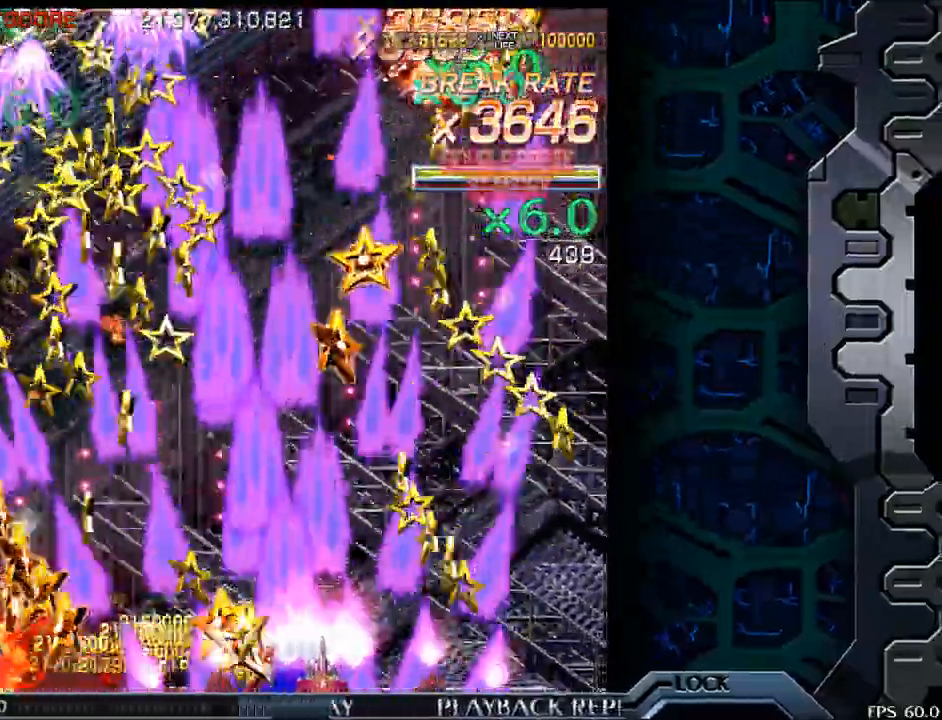
{"buttons": [], "left_stick": "up-left", "events": [[267, "left_stick", "up-left"]]}
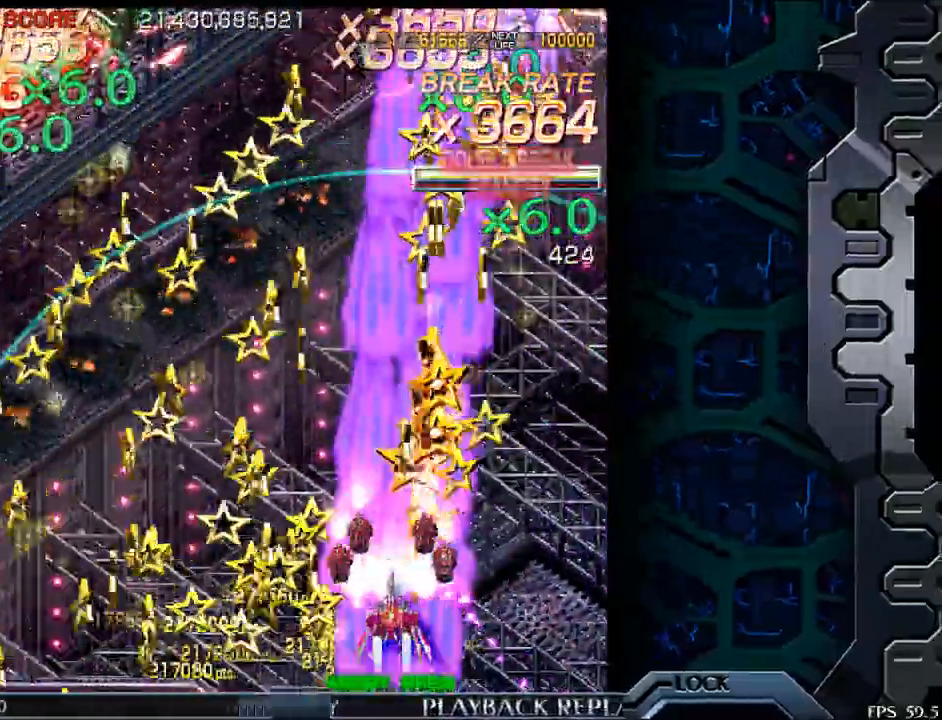
{"buttons": [], "left_stick": "left", "events": [[83, "left_stick", "left"]]}
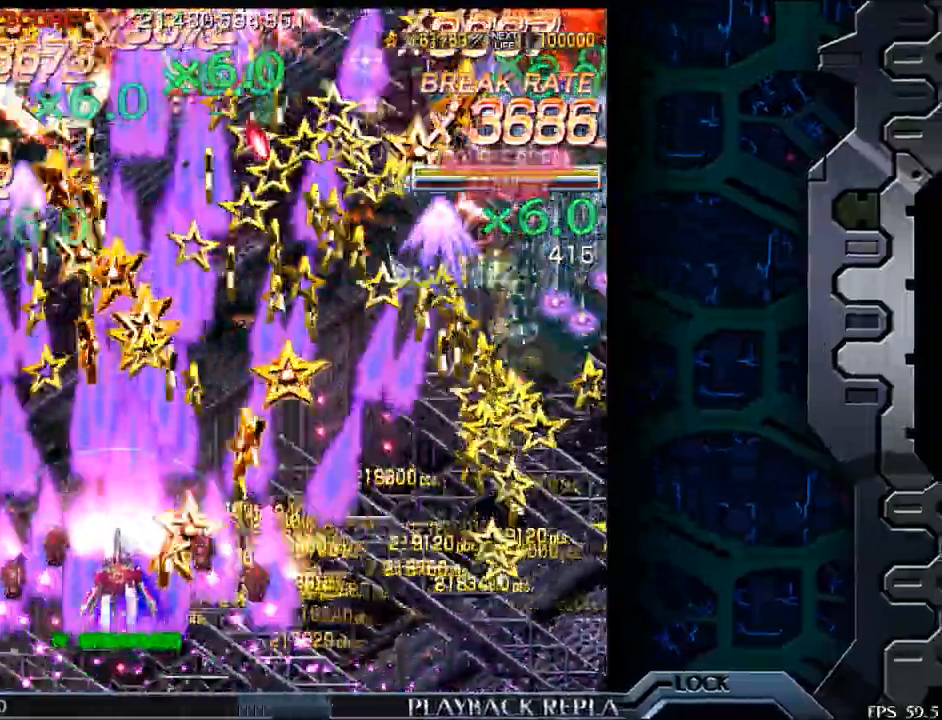
{"buttons": [], "left_stick": "down-right", "events": [[33, "left_stick", "up"], [150, "left_stick", "right"], [267, "left_stick", "down-right"]]}
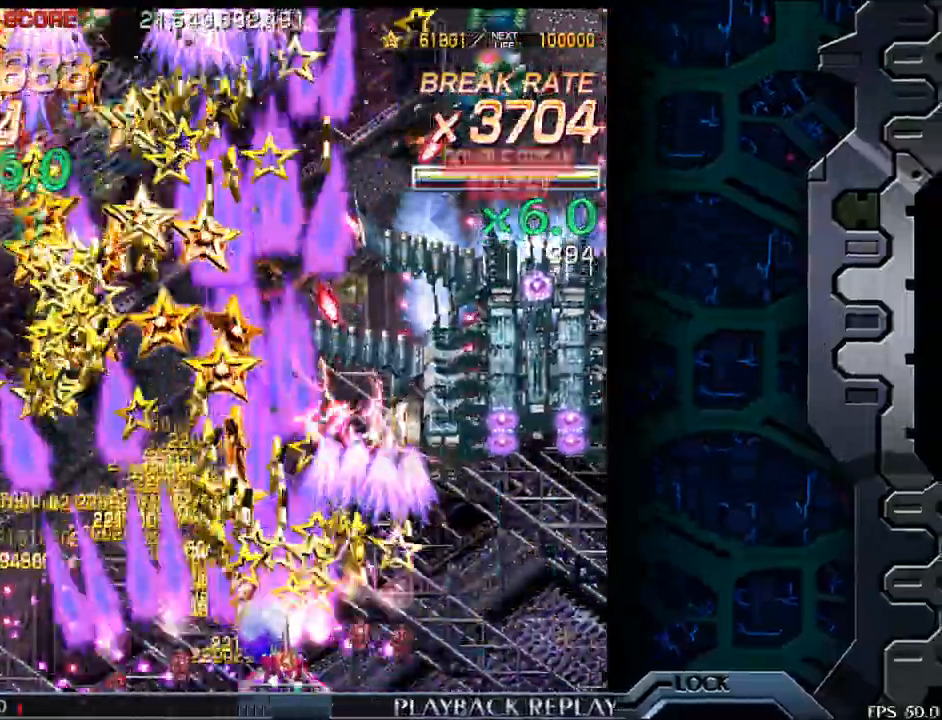
{"buttons": [], "left_stick": "right", "events": [[67, "left_stick", "right"]]}